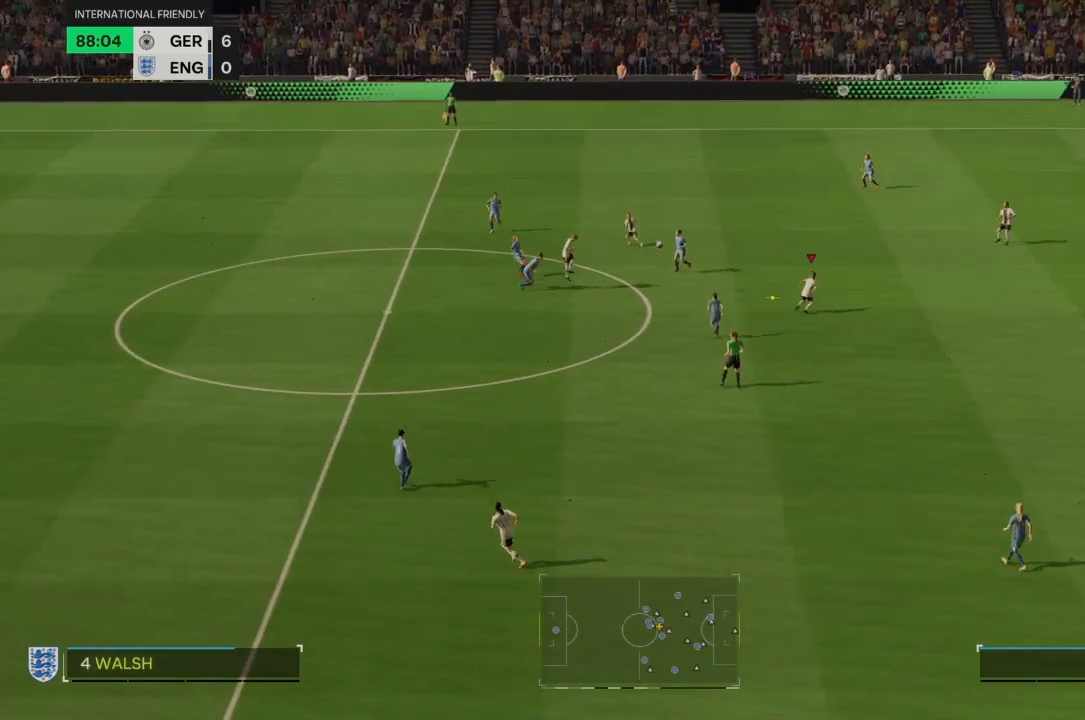
Gameplay with a controller (PlayStation layout); each line is a JSON object with the inputs held at the frame after it. "events" lists button and stick changes between this image and that frame as [ms after this image, input, new state], when the widget could be followed in between. Not read: L3 R3.
{"buttons": [], "left_stick": "center", "right_stick": "center", "events": [[67, "left_stick", "center"], [334, "right_stick", "down-right"], [467, "right_stick", "center"]]}
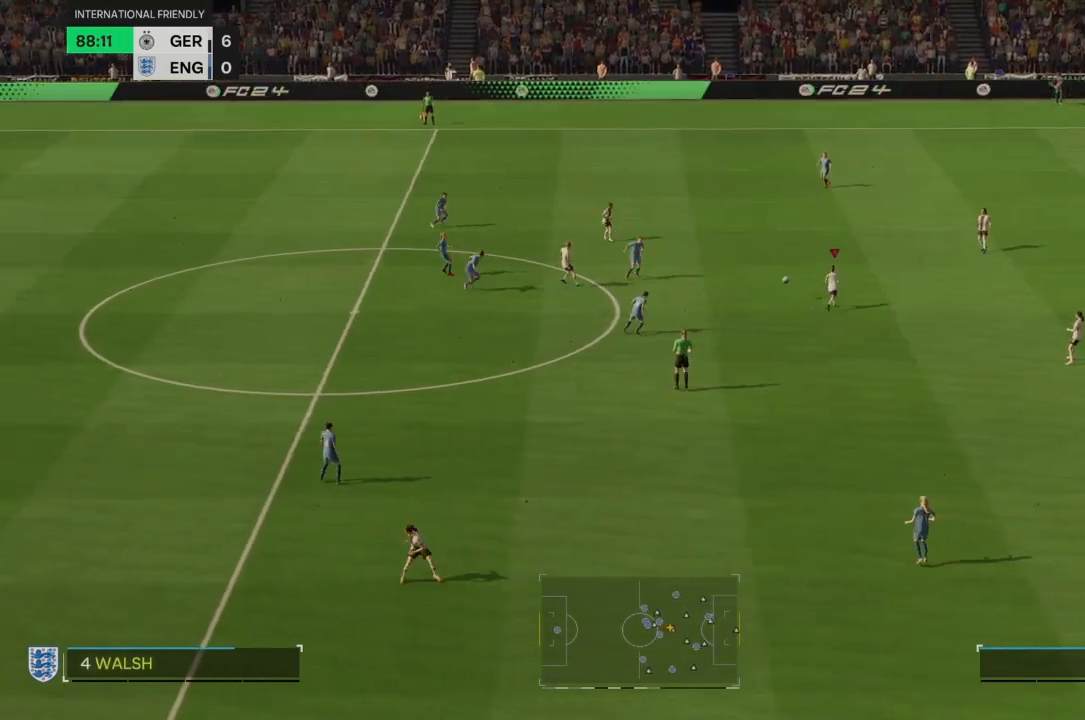
{"buttons": [], "left_stick": "down", "right_stick": "center", "events": [[233, "left_stick", "down-left"], [300, "left_stick", "down"]]}
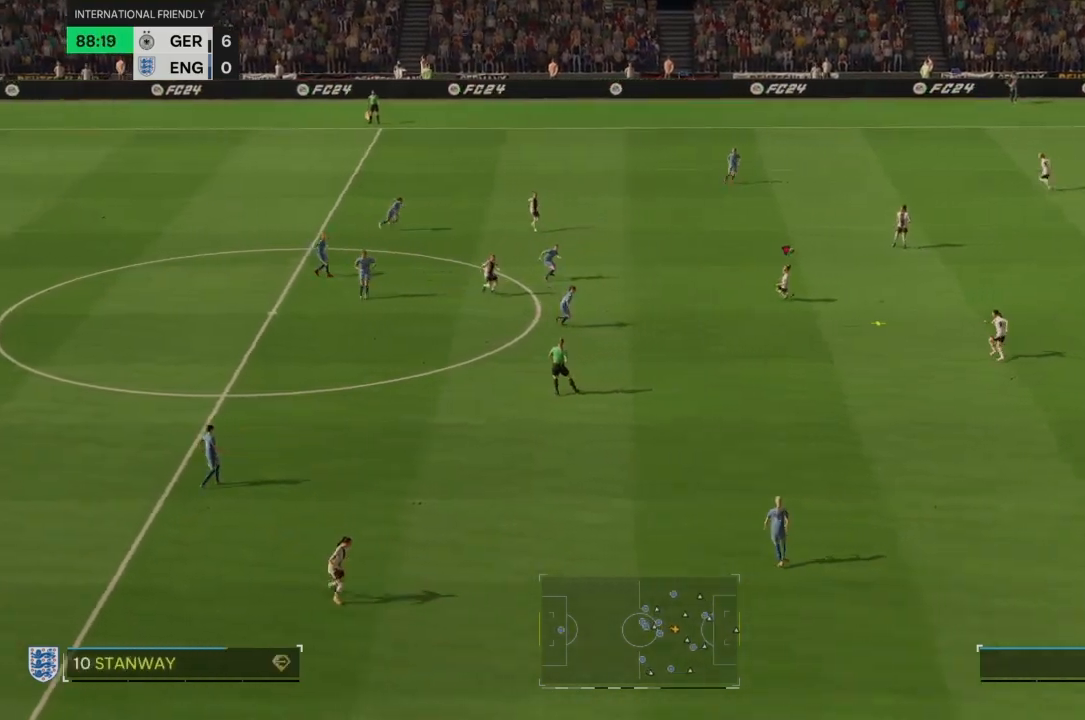
{"buttons": [], "left_stick": "down-left", "right_stick": "center", "events": [[467, "left_stick", "down-left"]]}
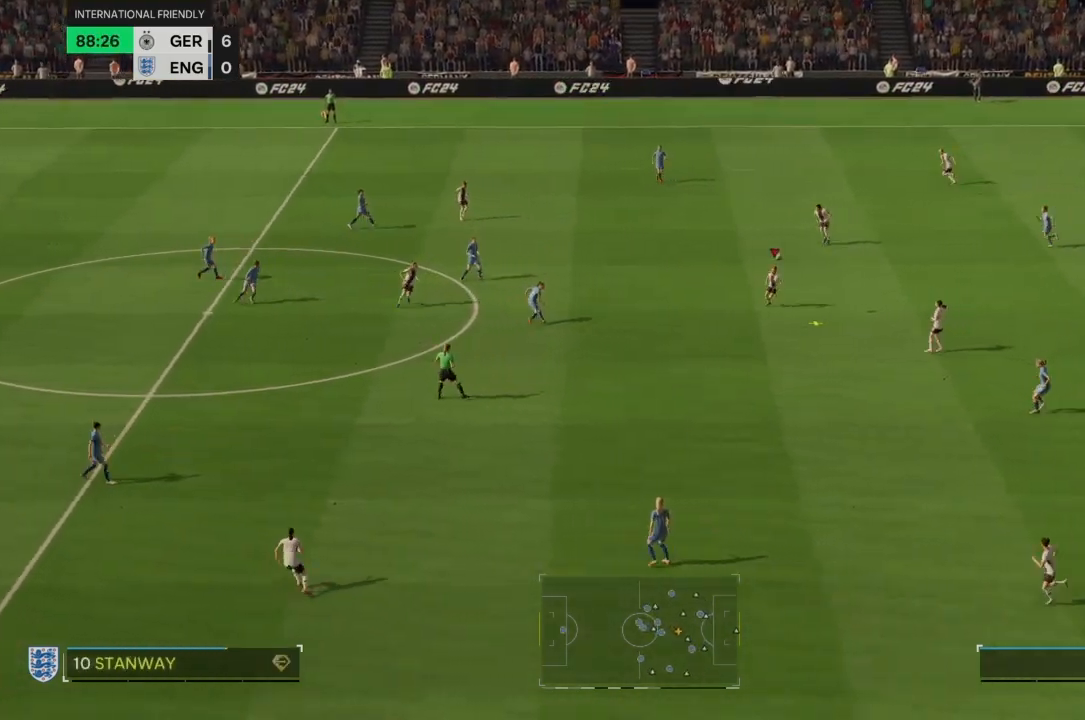
{"buttons": [], "left_stick": "down-left", "right_stick": "center", "events": []}
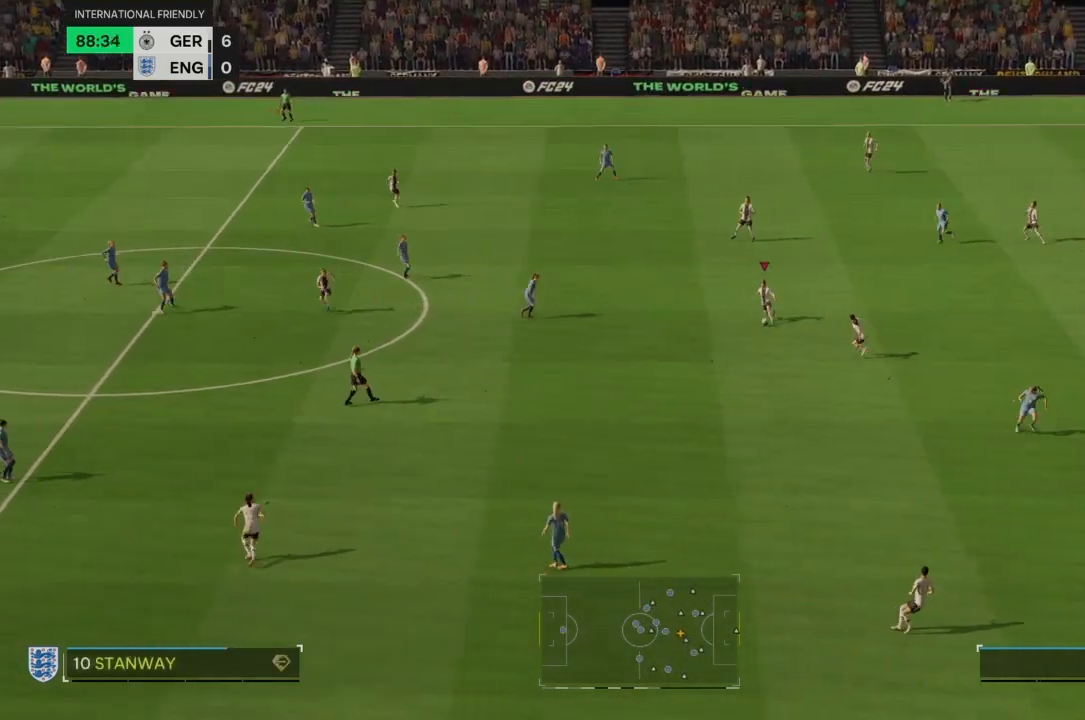
{"buttons": [], "left_stick": "down-left", "right_stick": "center", "events": [[100, "R2", "down"], [401, "R2", "up"]]}
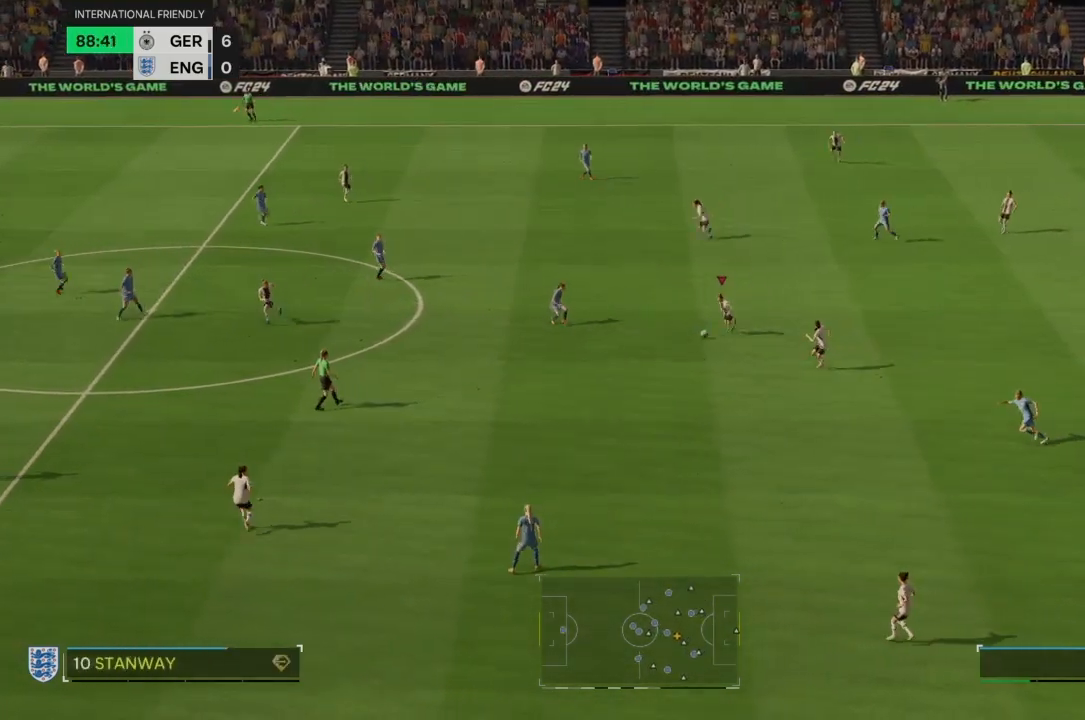
{"buttons": [], "left_stick": "down-left", "right_stick": "center", "events": []}
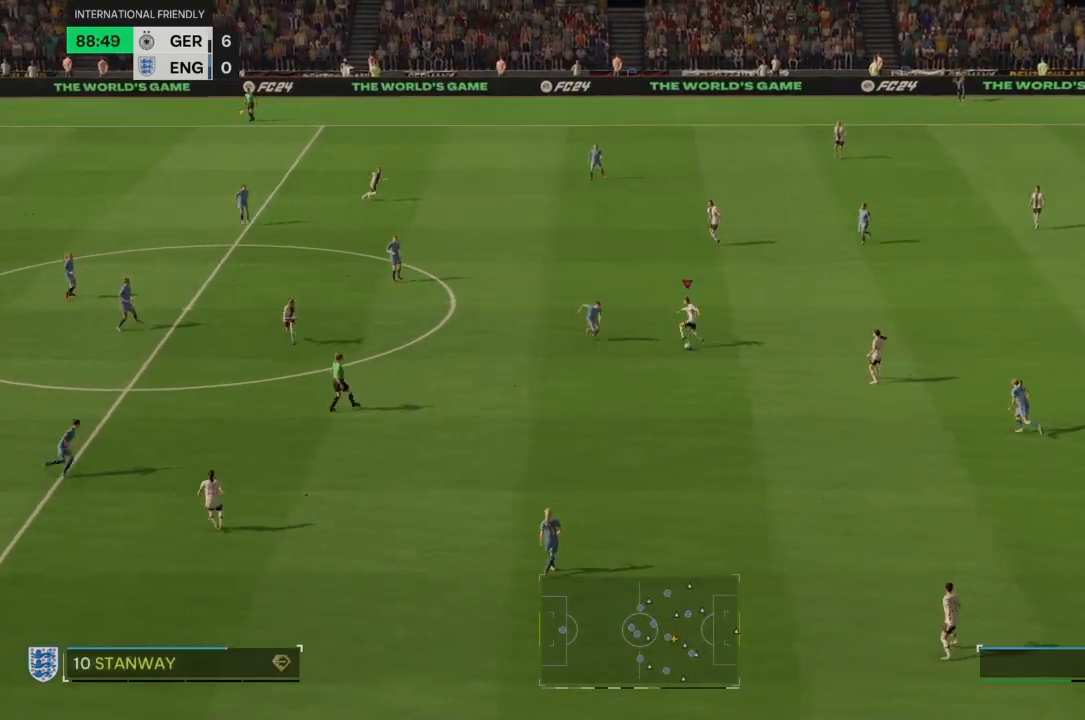
{"buttons": [], "left_stick": "down-left", "right_stick": "center", "events": []}
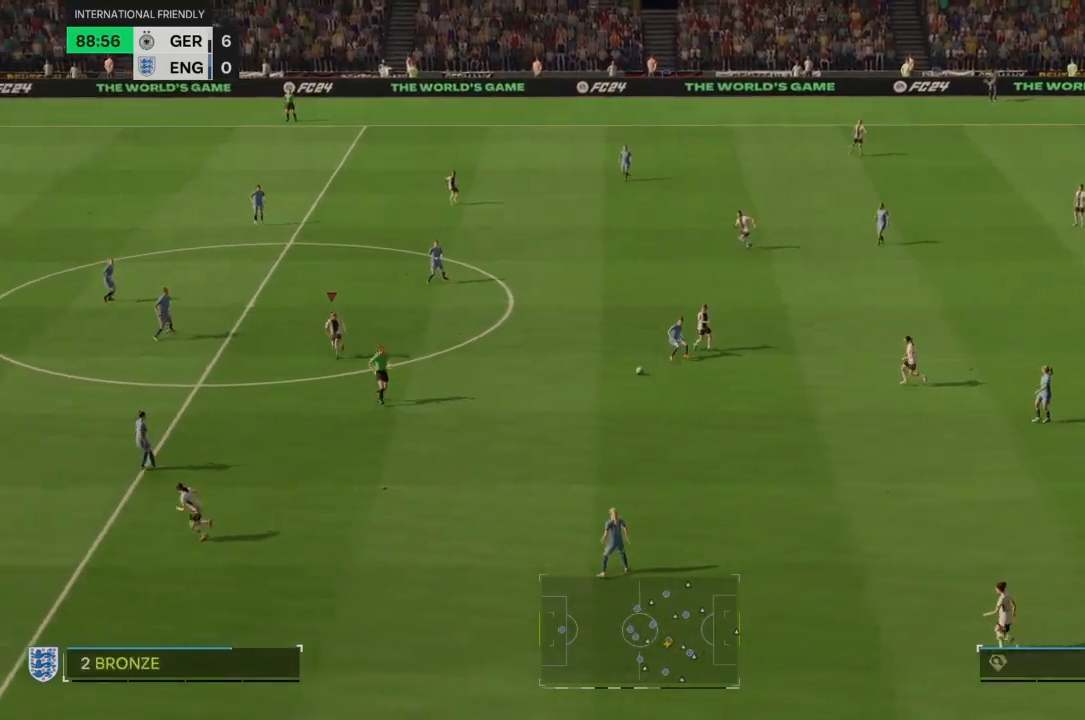
{"buttons": [], "left_stick": "down", "right_stick": "center", "events": [[333, "left_stick", "down"]]}
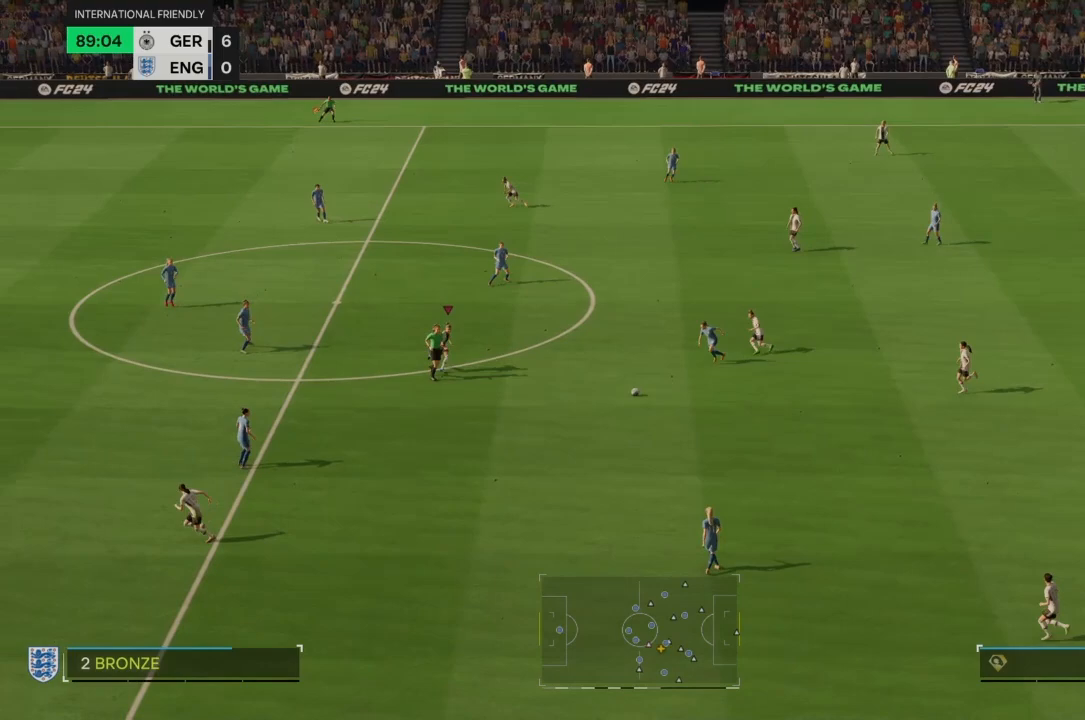
{"buttons": [], "left_stick": "down-left", "right_stick": "center", "events": [[501, "left_stick", "down-left"]]}
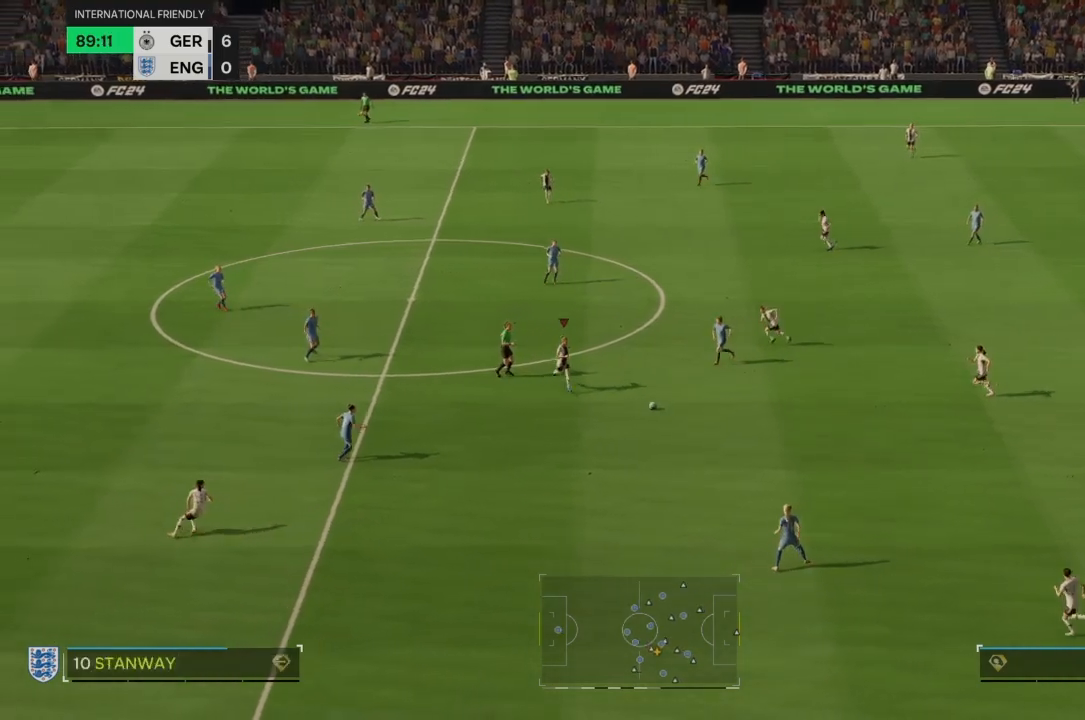
{"buttons": ["R2"], "left_stick": "down-left", "right_stick": "center", "events": [[167, "R2", "down"]]}
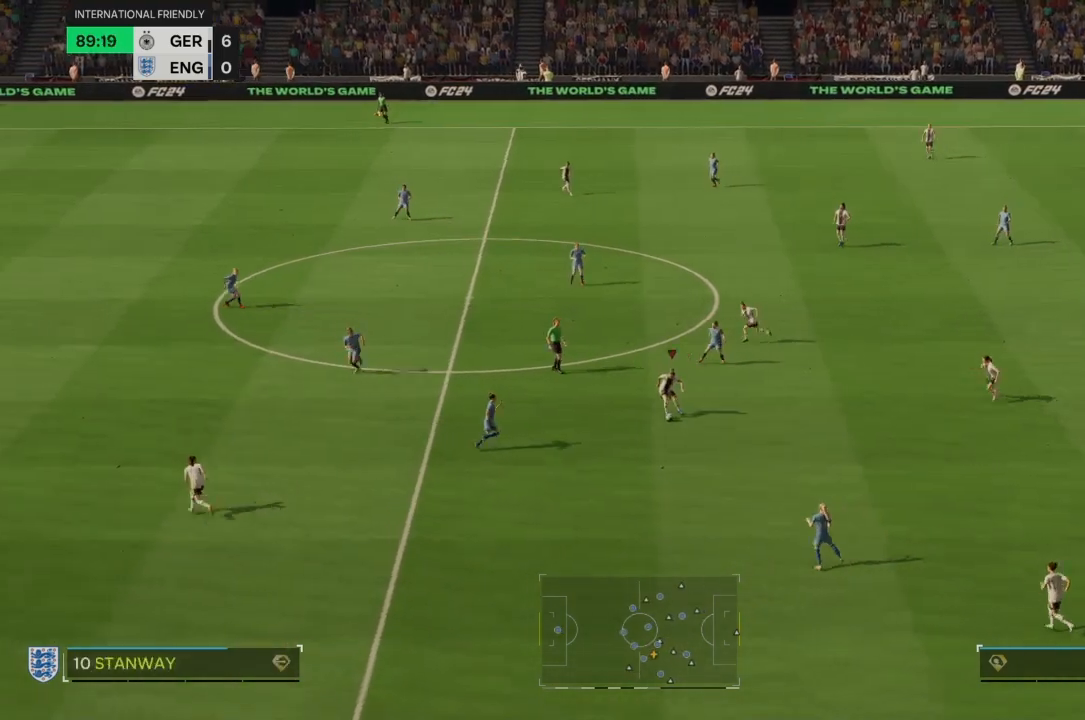
{"buttons": ["R2"], "left_stick": "down-left", "right_stick": "center", "events": []}
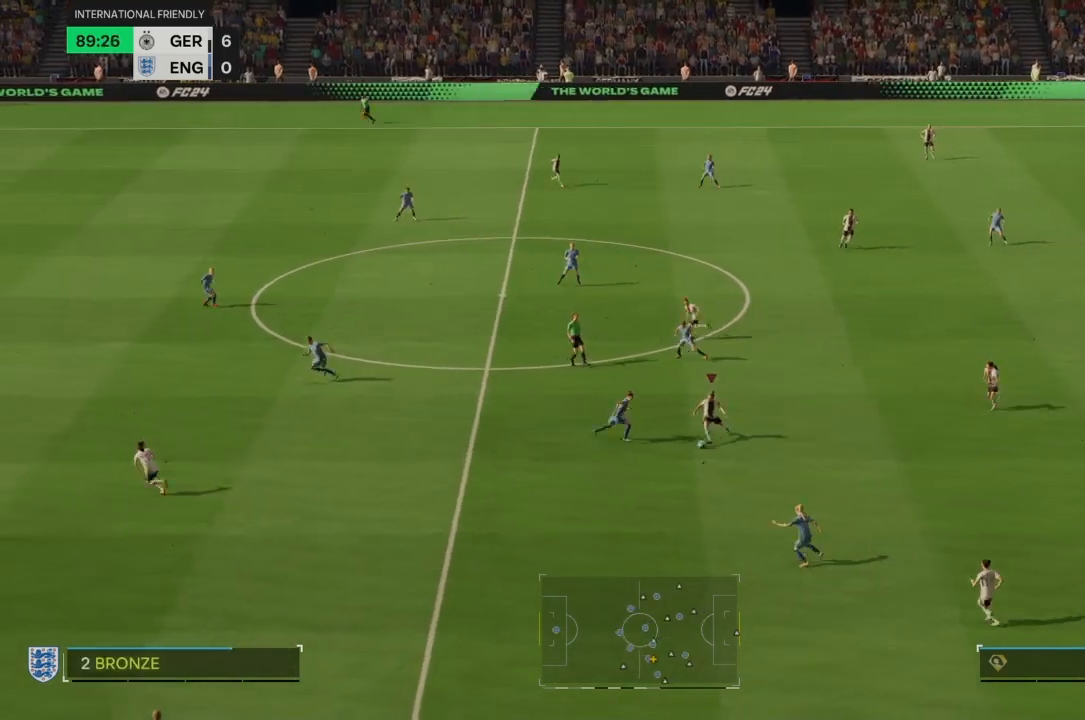
{"buttons": ["R2"], "left_stick": "down-left", "right_stick": "center", "events": []}
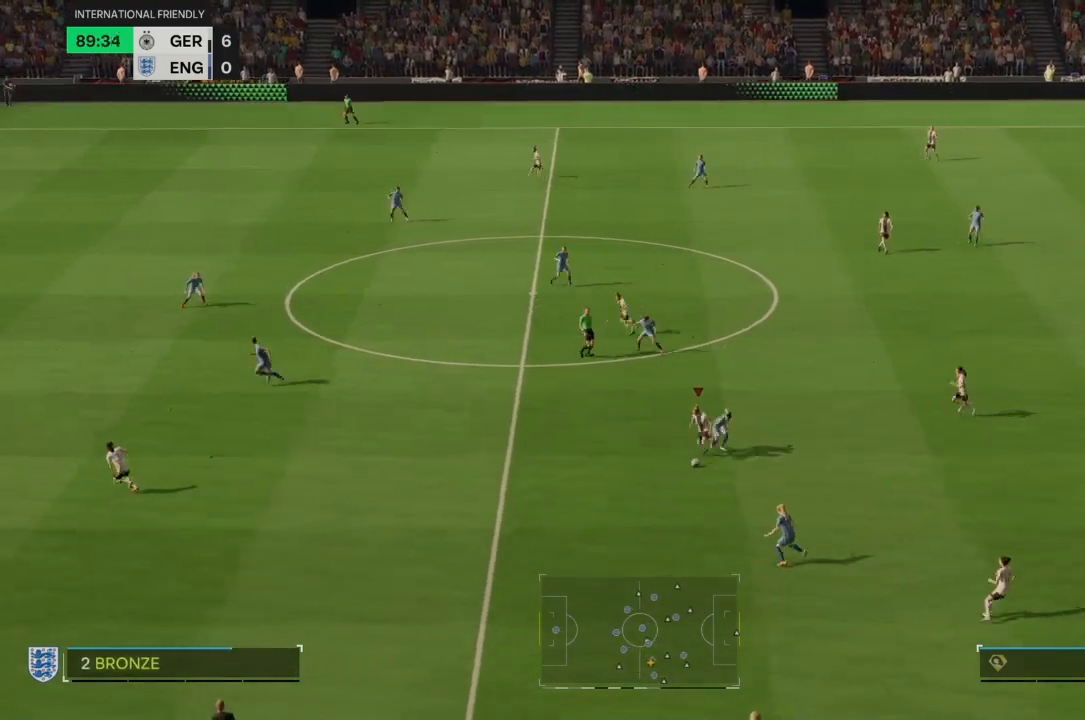
{"buttons": ["R2"], "left_stick": "left", "right_stick": "center", "events": [[367, "left_stick", "left"]]}
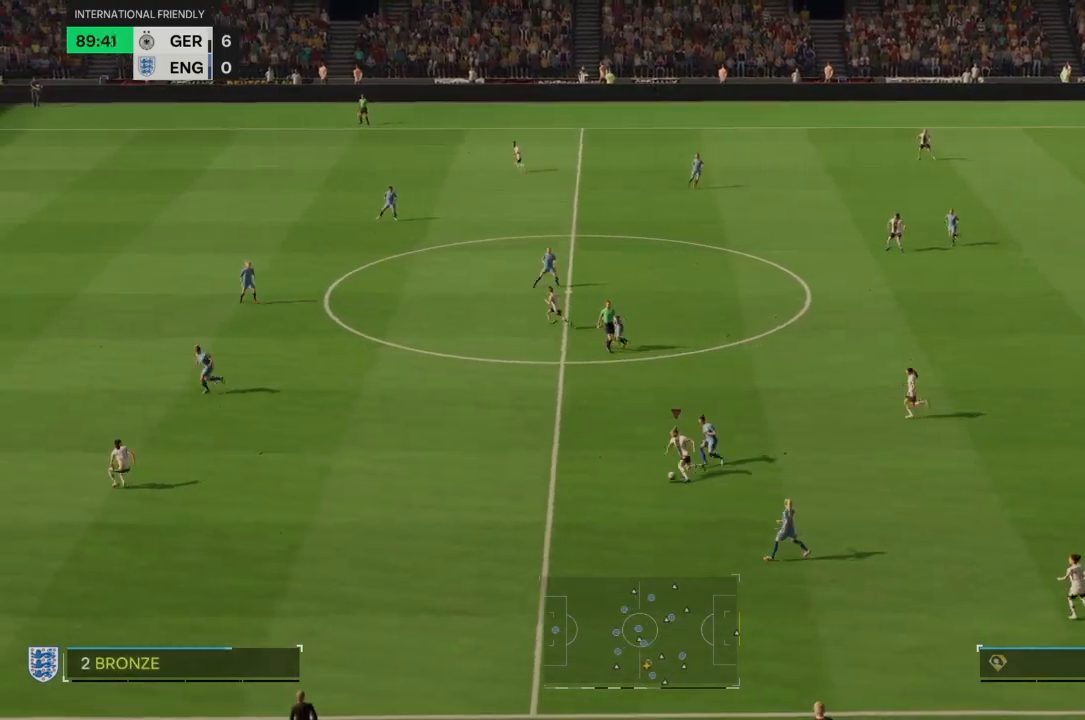
{"buttons": ["R2"], "left_stick": "left", "right_stick": "center", "events": [[333, "CROSS", "down"], [434, "CROSS", "up"]]}
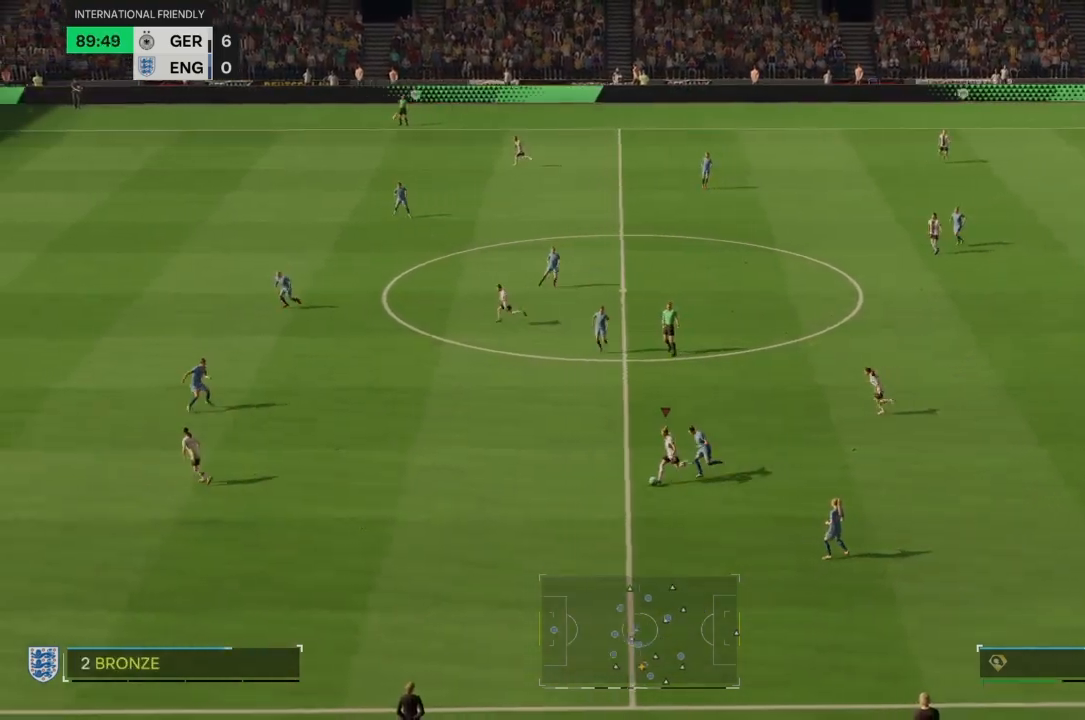
{"buttons": ["R2"], "left_stick": "left", "right_stick": "center", "events": []}
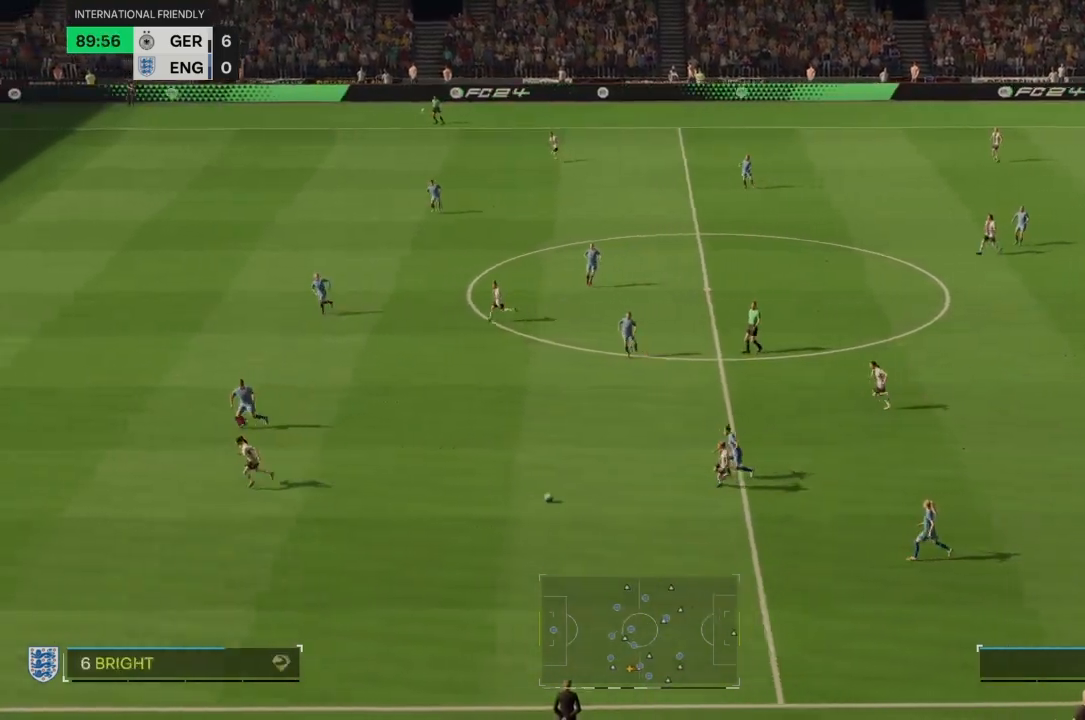
{"buttons": ["R2"], "left_stick": "left", "right_stick": "center", "events": [[67, "R2", "up"], [468, "R2", "down"]]}
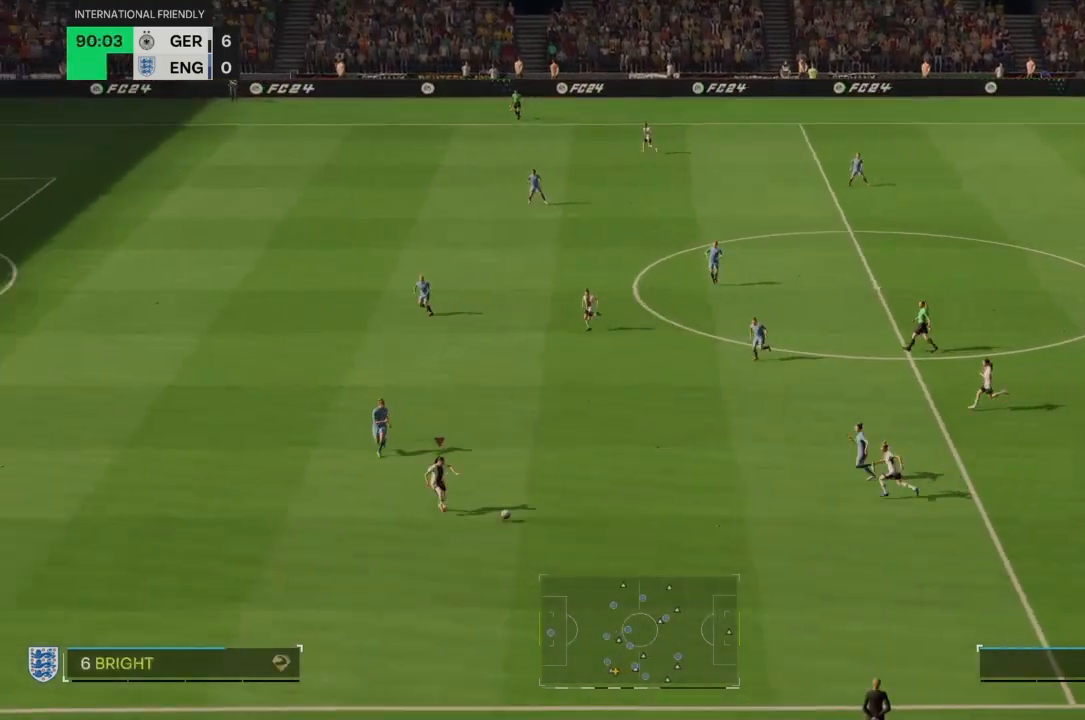
{"buttons": ["R2"], "left_stick": "left", "right_stick": "center", "events": []}
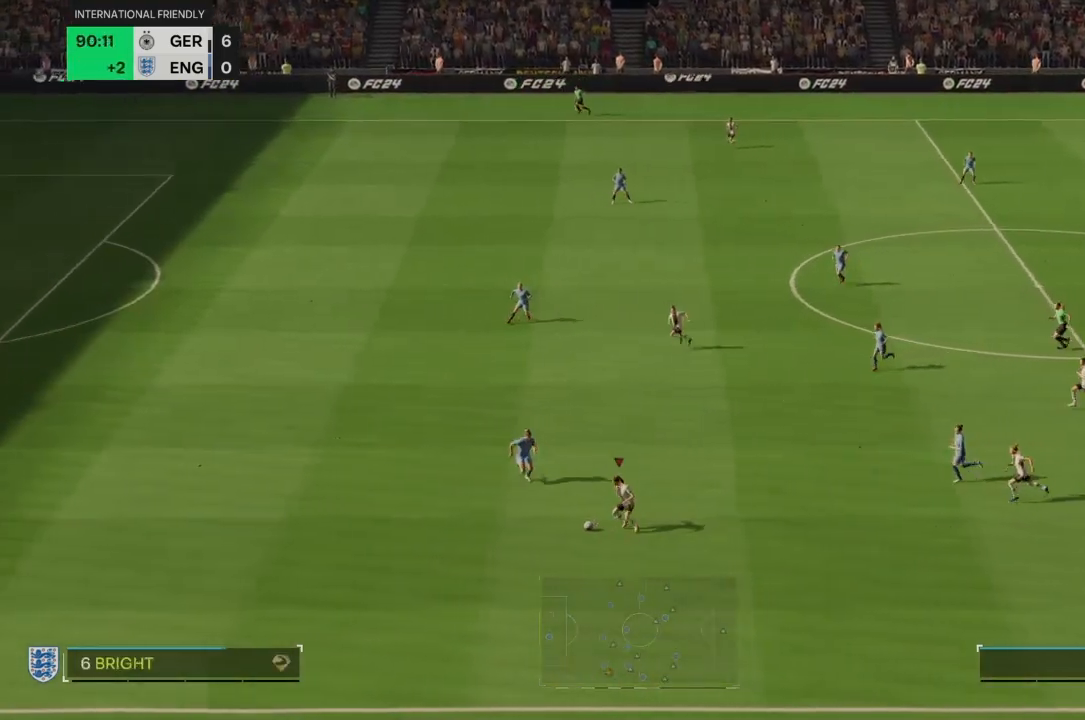
{"buttons": ["R2"], "left_stick": "left", "right_stick": "center", "events": []}
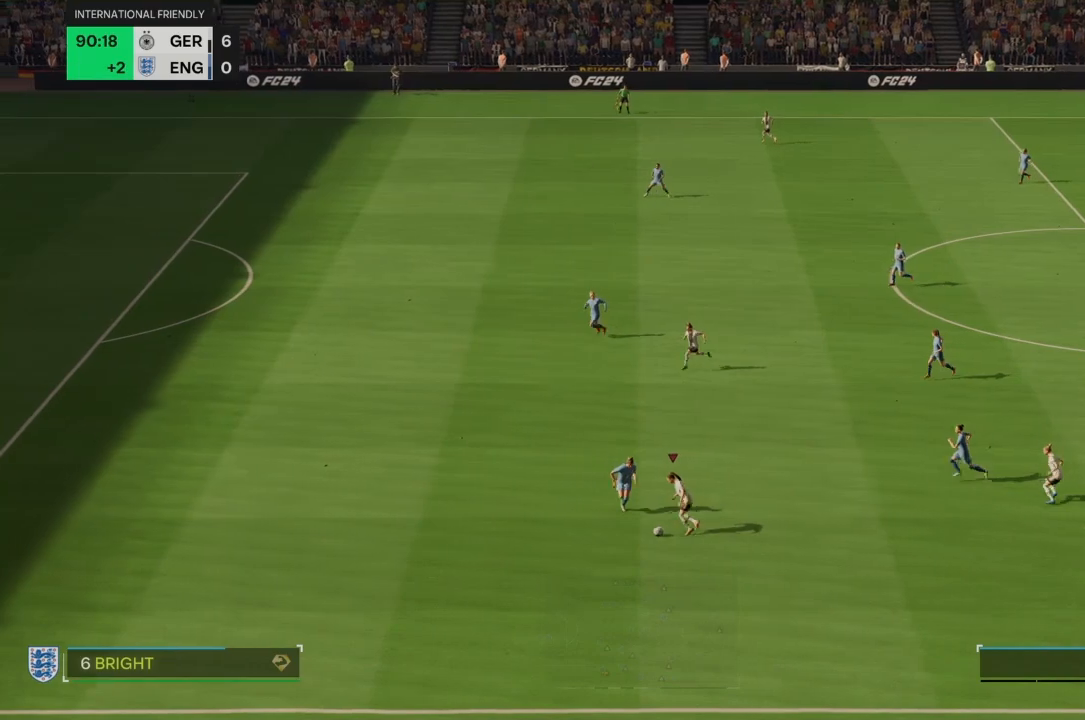
{"buttons": ["R2"], "left_stick": "left", "right_stick": "center", "events": []}
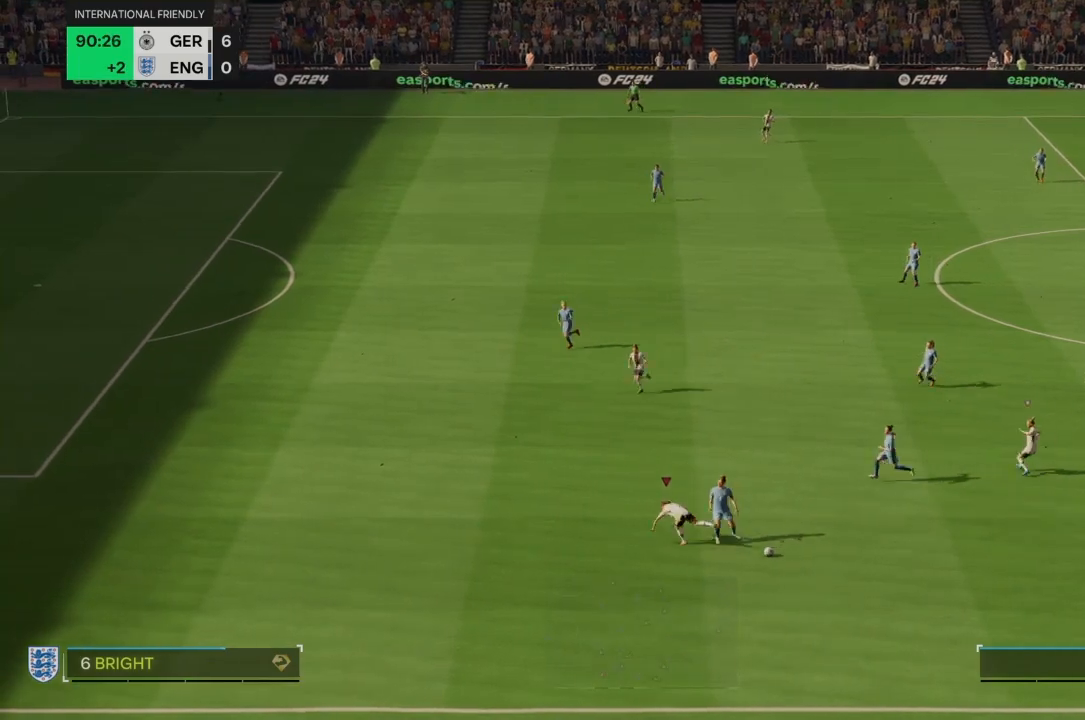
{"buttons": [], "left_stick": "center", "right_stick": "center", "events": [[234, "left_stick", "center"], [334, "R2", "up"]]}